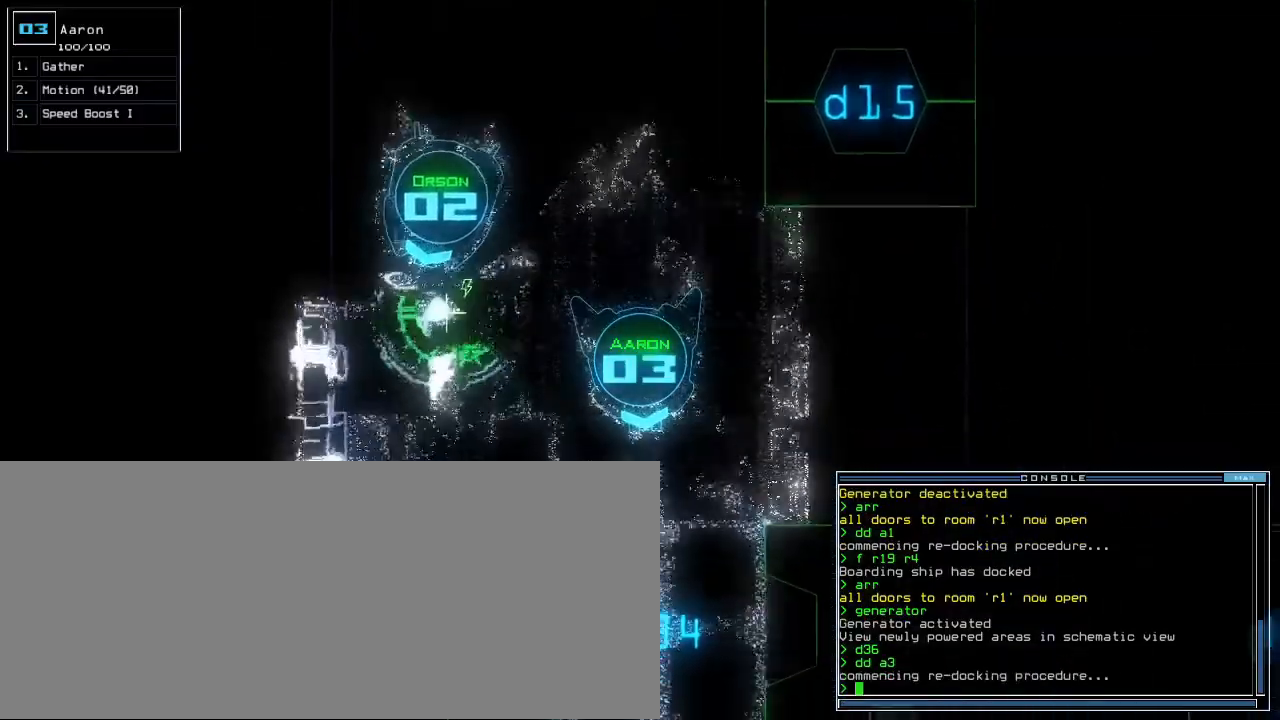
Gameplay with keyboard; each line is a JSON object with the keys held at the frame after it. "events" lists presses ("down") and releases ("up") of ".", "0", "1", "2", "3", "4", "5", "6", "7", "8", "9", "a", "b", "backspace", "c", "caps_lock", "comma", "ctrl_l", "ctrl_r", "d", "down", "e", "equals", "escape", "f", "f8", "g", "h", "i", "j", "k", "l", "left", "m", "minus", "n", "o", "p", "q", "quote", "r", "return", "right", "s", "semicolon", "shift_l", "shift_r", "space", "t", "tab", "tilde", "u", "up", "v", "w", "x", "y" and "z" between this image and that frame as [ms after this image, input, new state], when the widget could be followed in between. No other keys are recorded. Mouse input is not recorded.
{"keys": ["3", "up"], "events": [[220, "d", "down"], [320, "d", "up"], [440, "3", "down"]]}
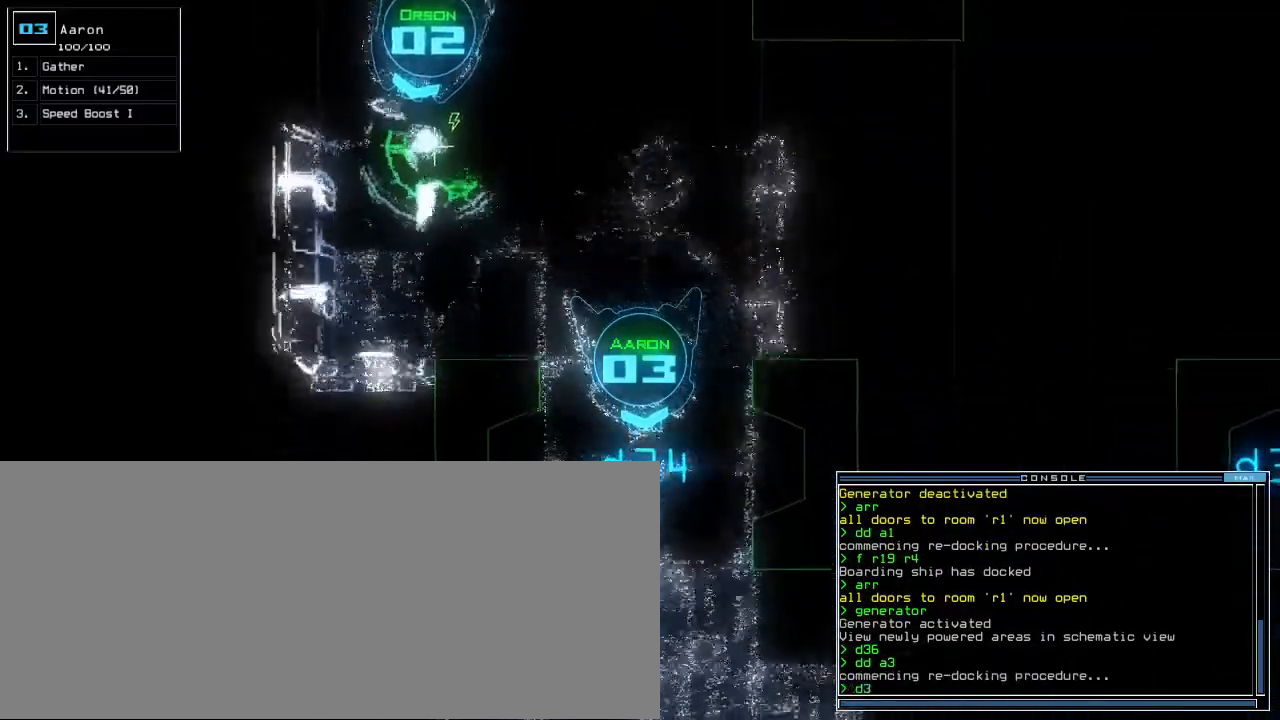
{"keys": ["up"], "events": [[20, "3", "up"], [240, "4", "down"], [260, "4", "up"]]}
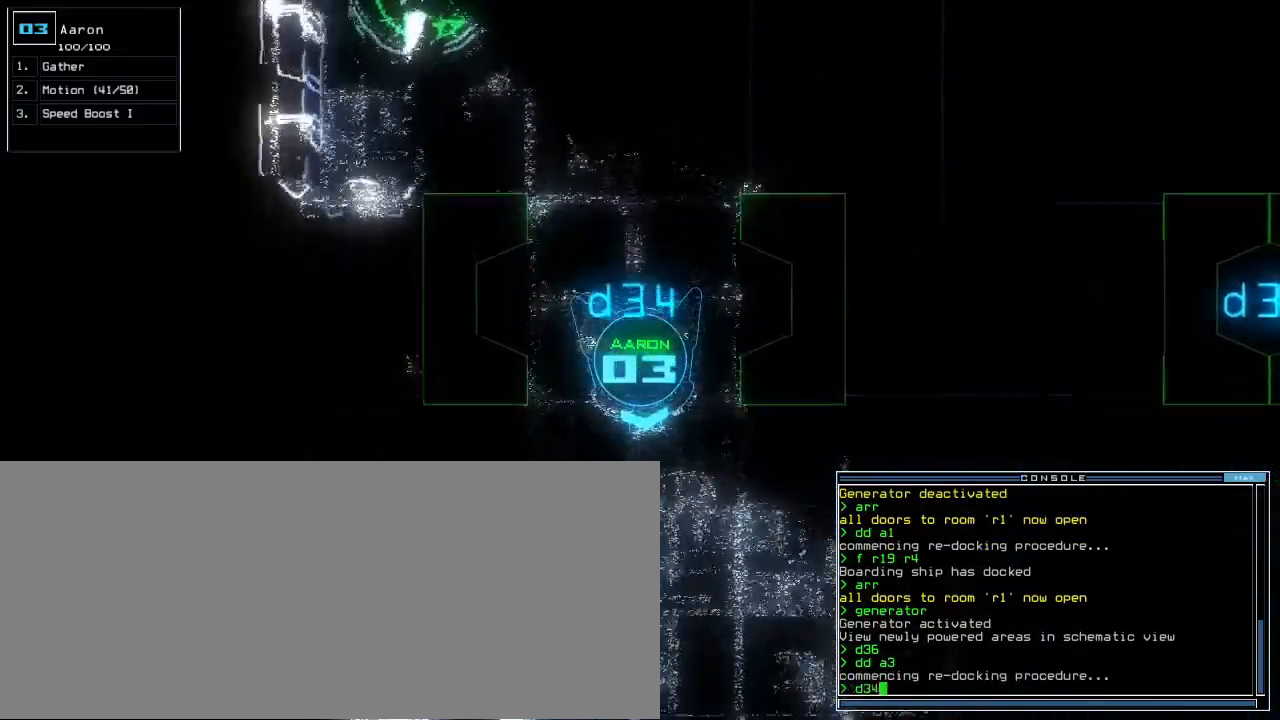
{"keys": [], "events": [[420, "up", "up"]]}
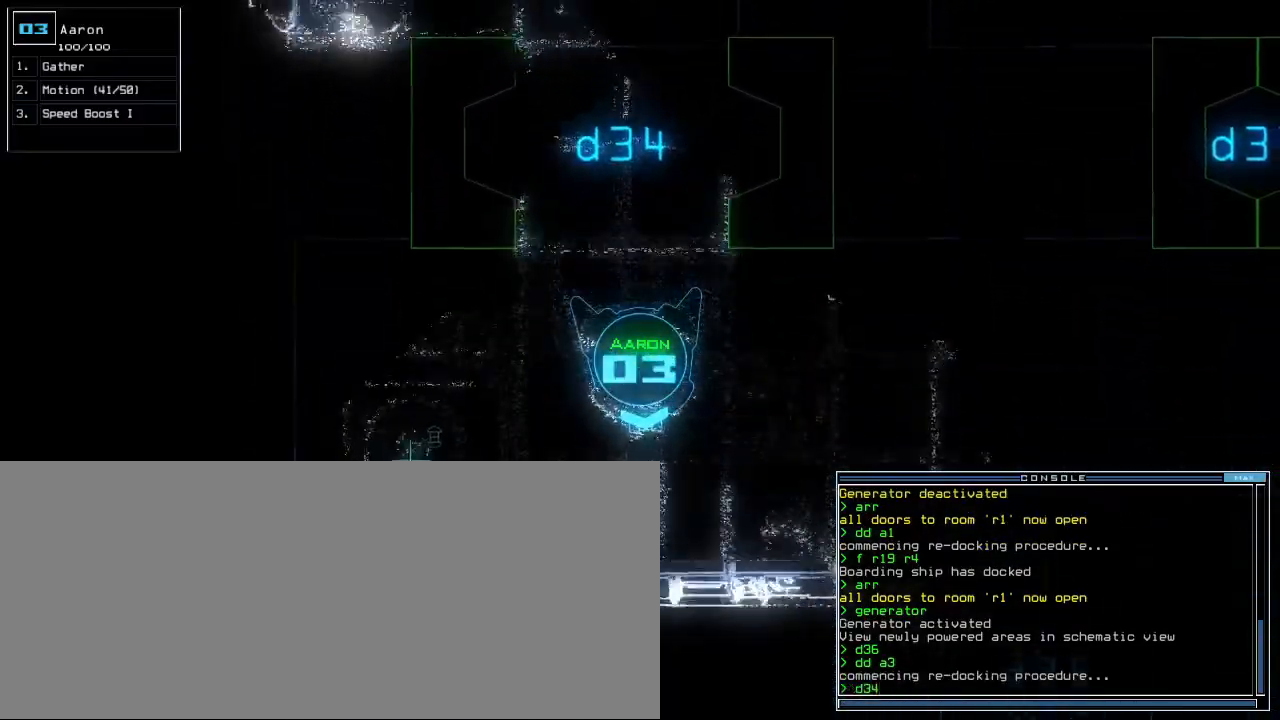
{"keys": [], "events": [[400, "space", "down"], [480, "space", "up"]]}
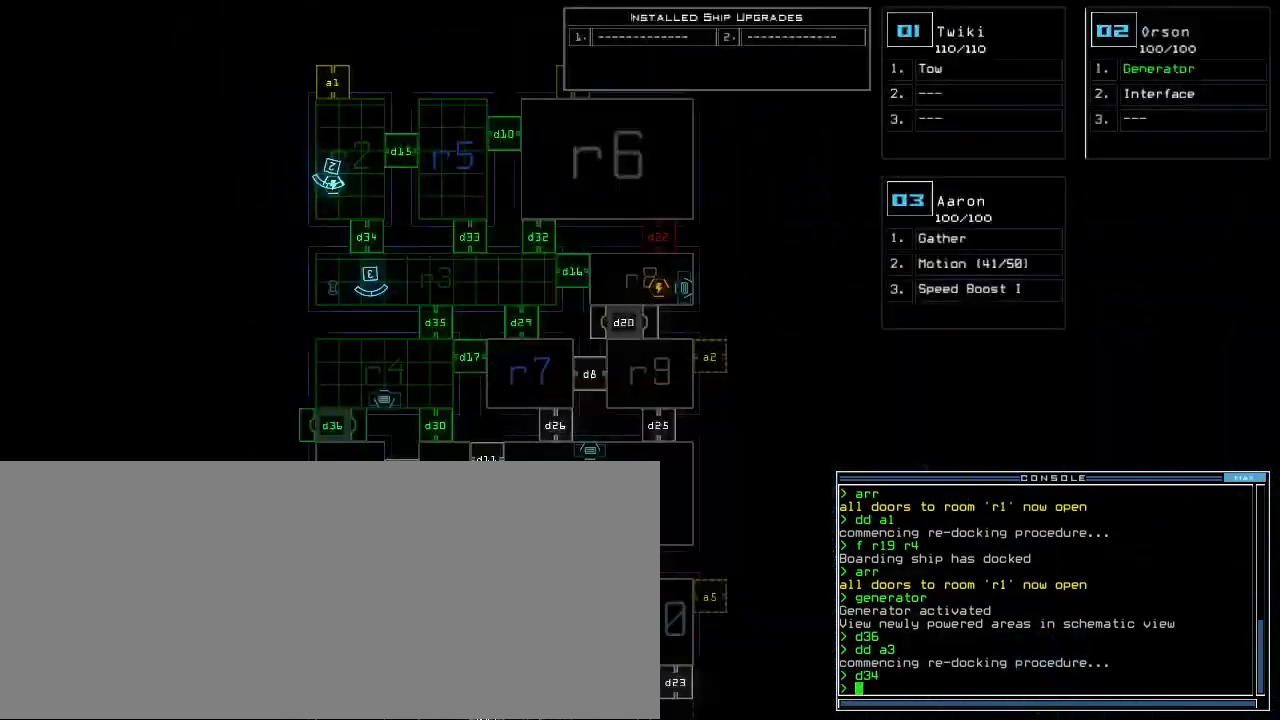
{"keys": [], "events": []}
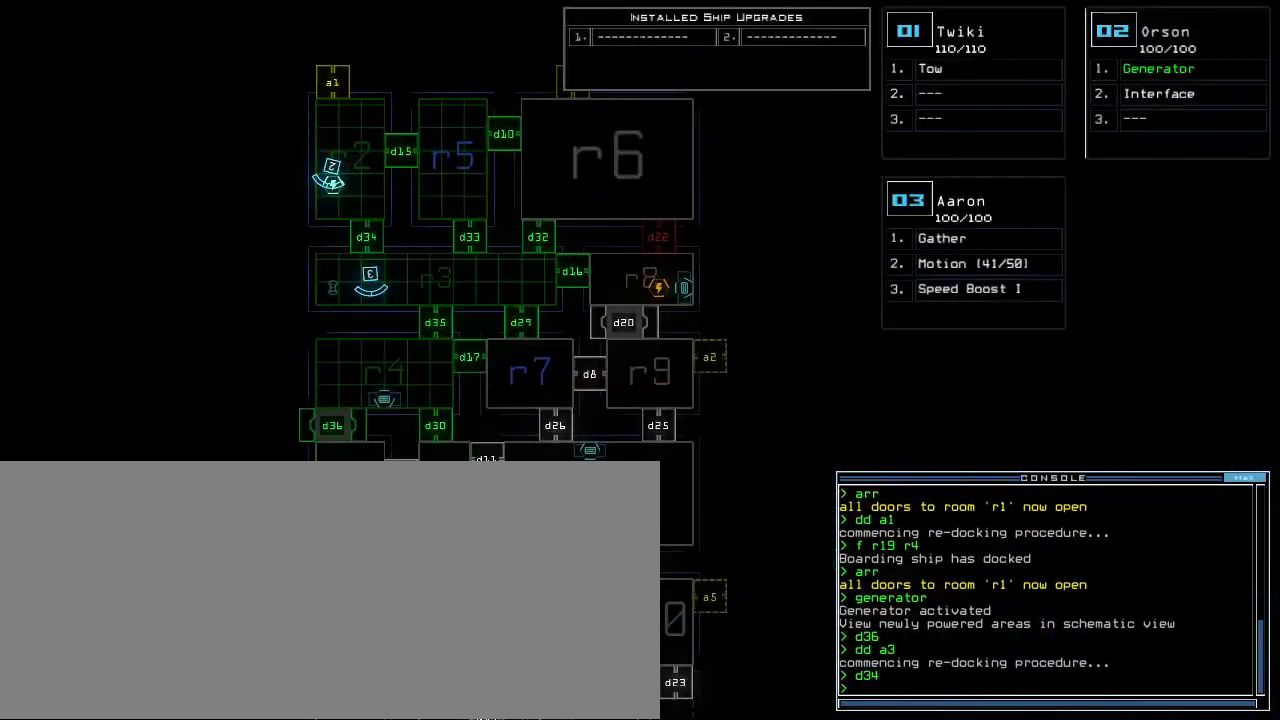
{"keys": [], "events": [[40, "down", "down"], [220, "down", "up"]]}
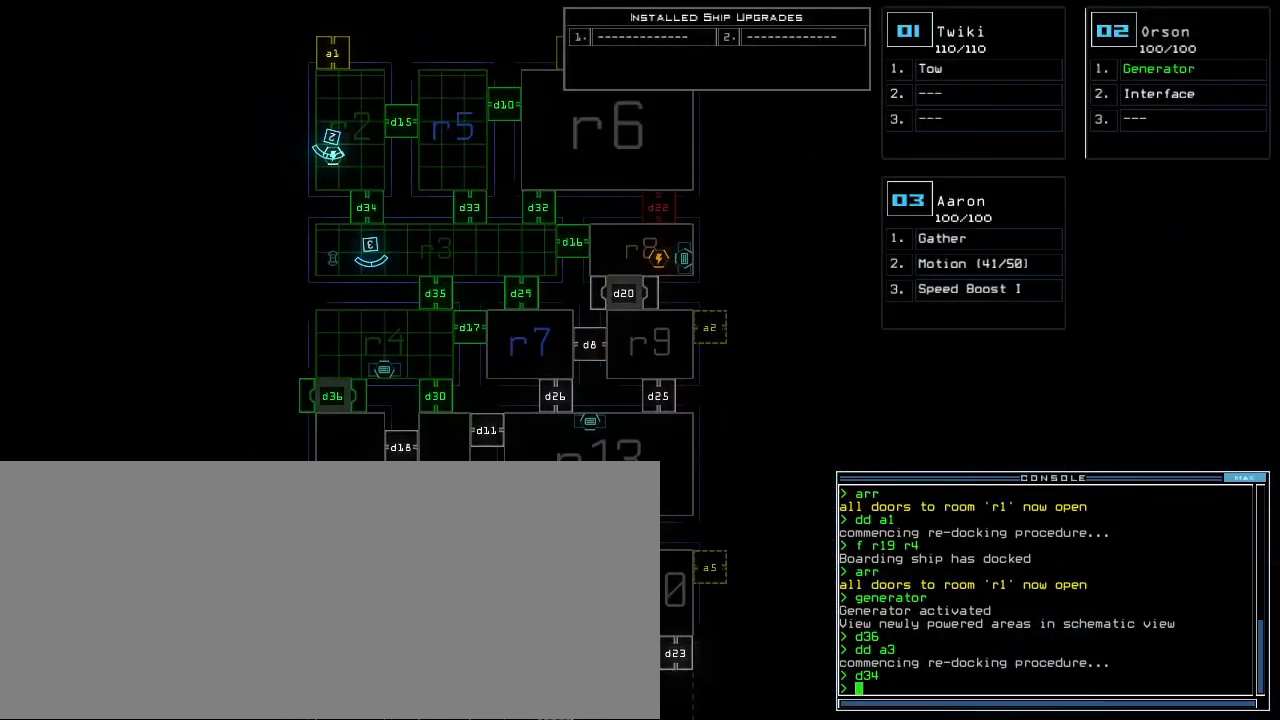
{"keys": [], "events": []}
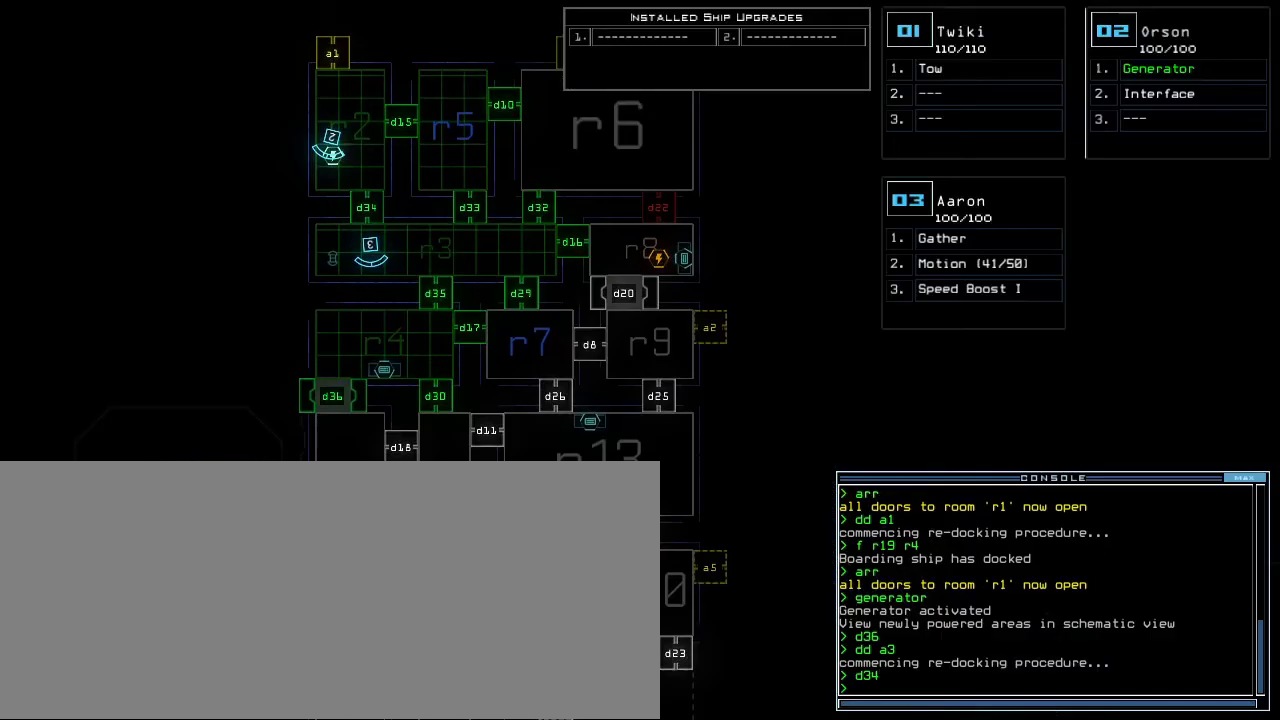
{"keys": [], "events": []}
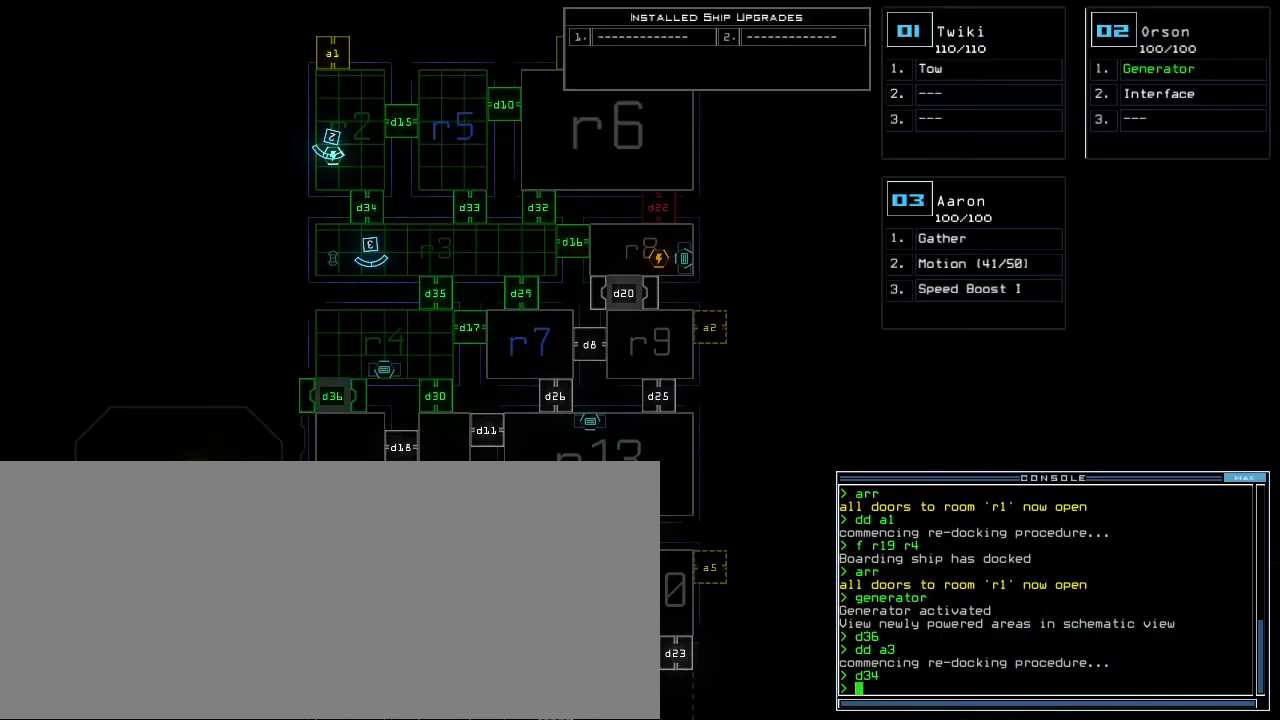
{"keys": ["up"], "events": [[200, "1", "down"], [220, "up", "down"], [300, "1", "up"]]}
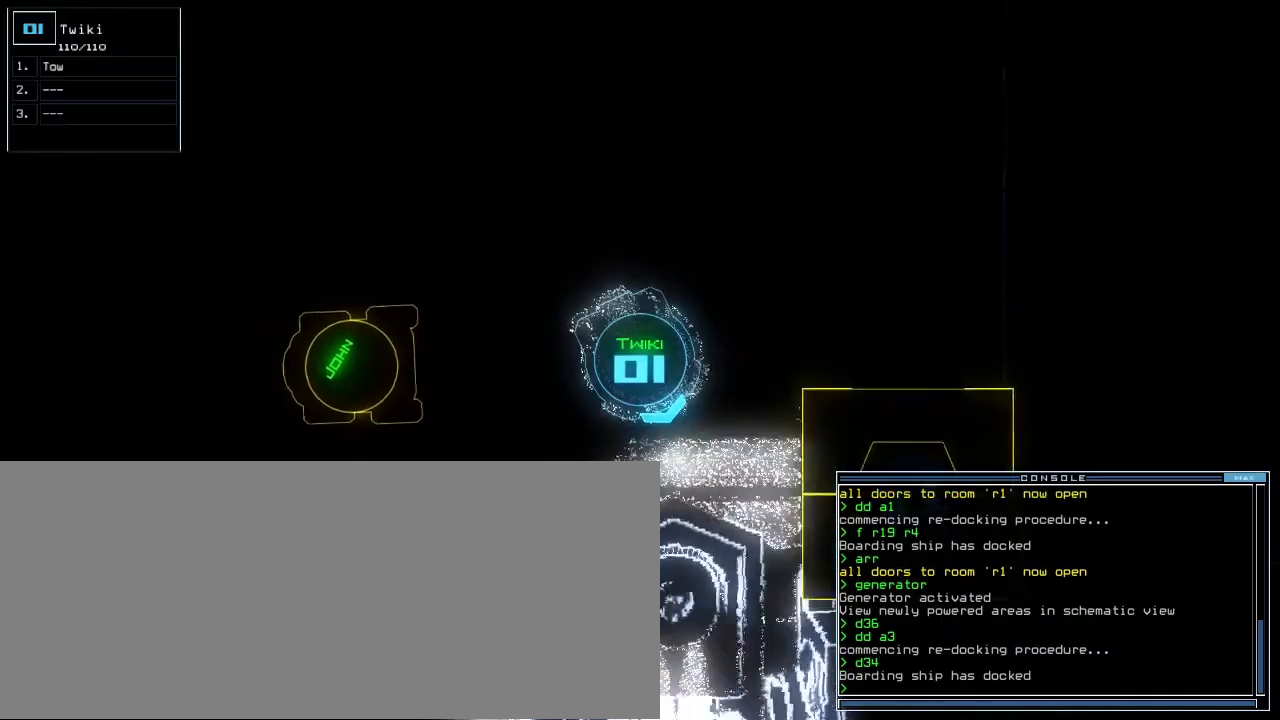
{"keys": ["return", "up"], "events": [[220, "left", "down"], [280, "a", "down"], [320, "left", "up"], [360, "r", "down"], [420, "a", "up"], [440, "return", "down"], [460, "r", "up"]]}
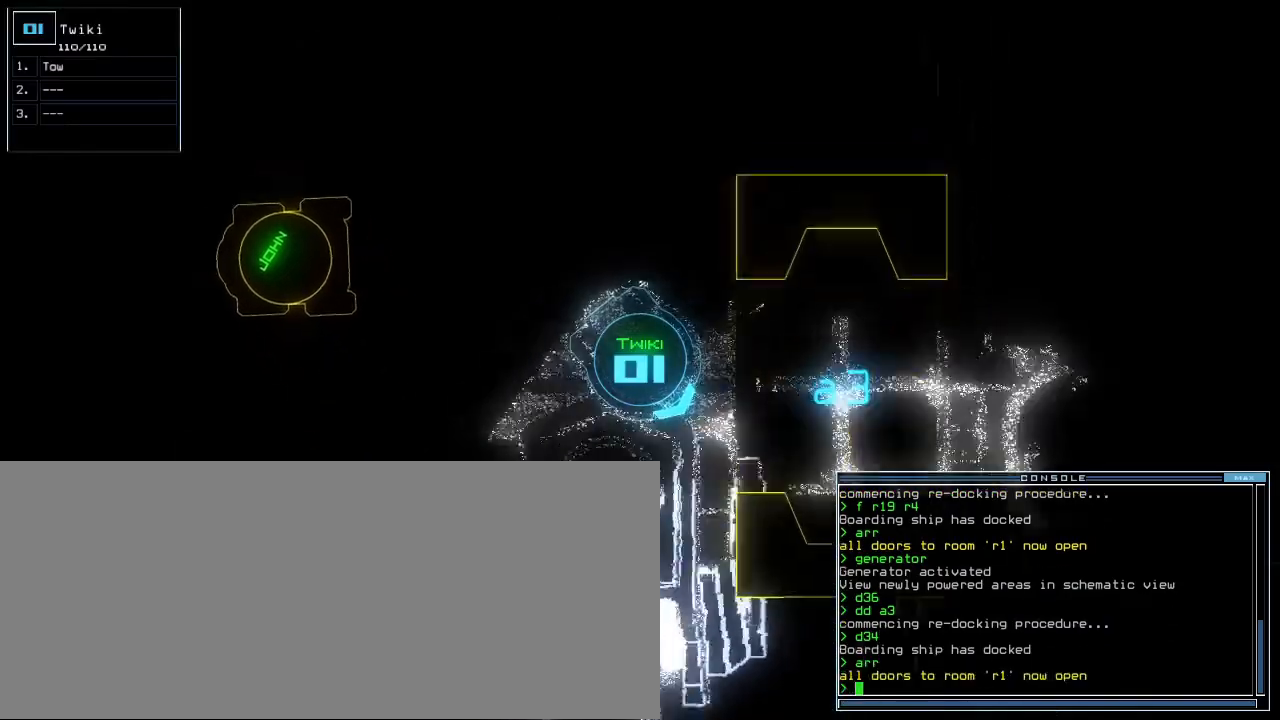
{"keys": ["up"], "events": [[40, "return", "up"], [100, "left", "down"], [380, "left", "up"]]}
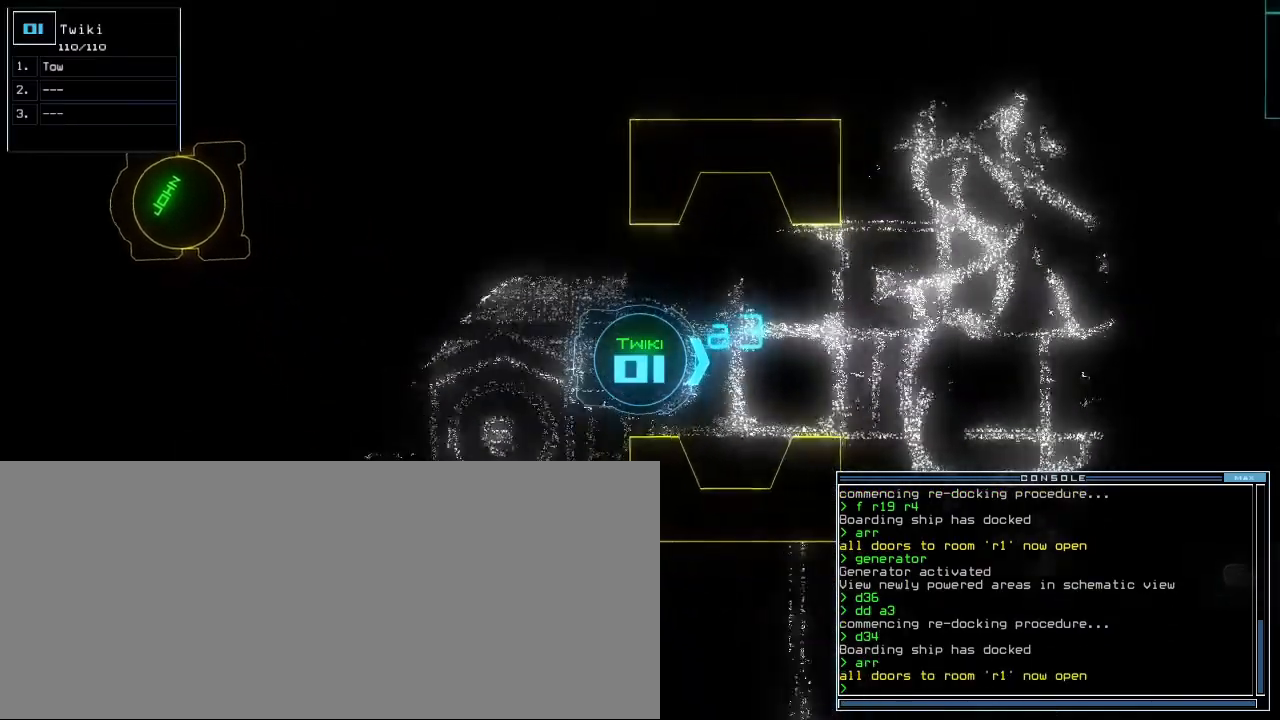
{"keys": [], "events": [[100, "up", "up"]]}
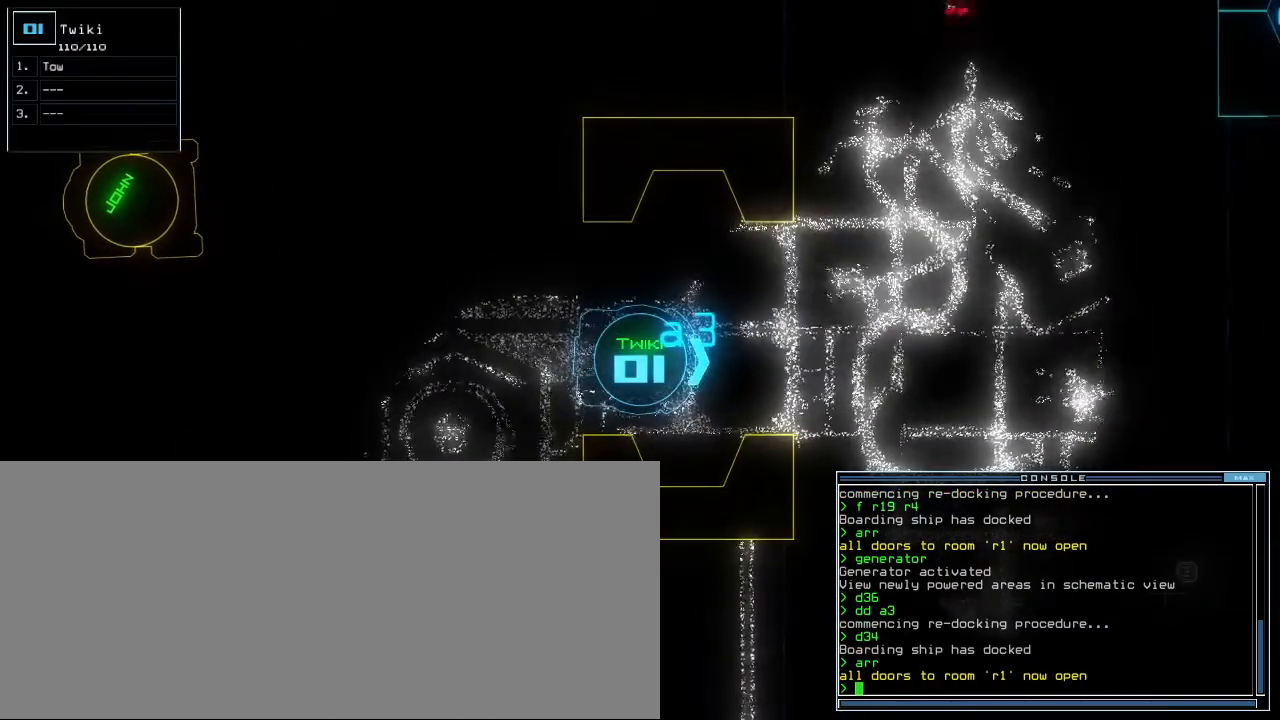
{"keys": ["down"], "events": [[460, "down", "down"]]}
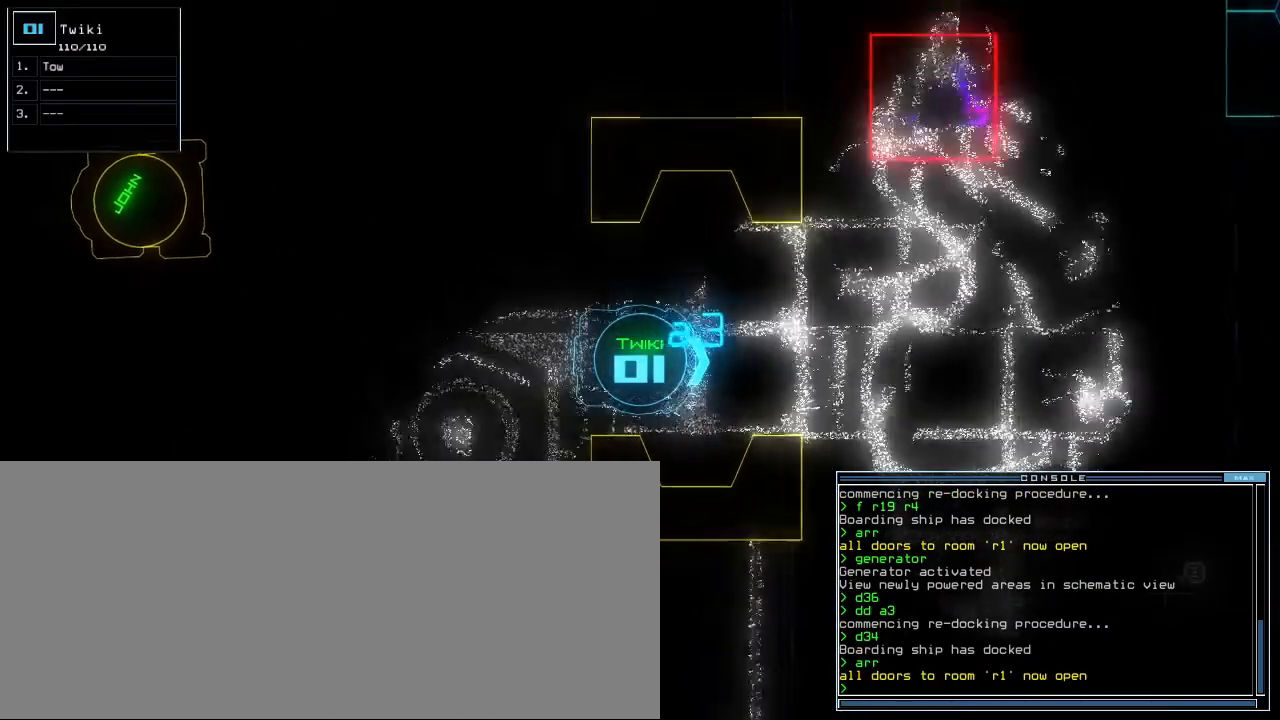
{"keys": ["down"], "events": [[340, "r", "down"], [420, "a", "down"], [440, "r", "up"], [480, "a", "up"]]}
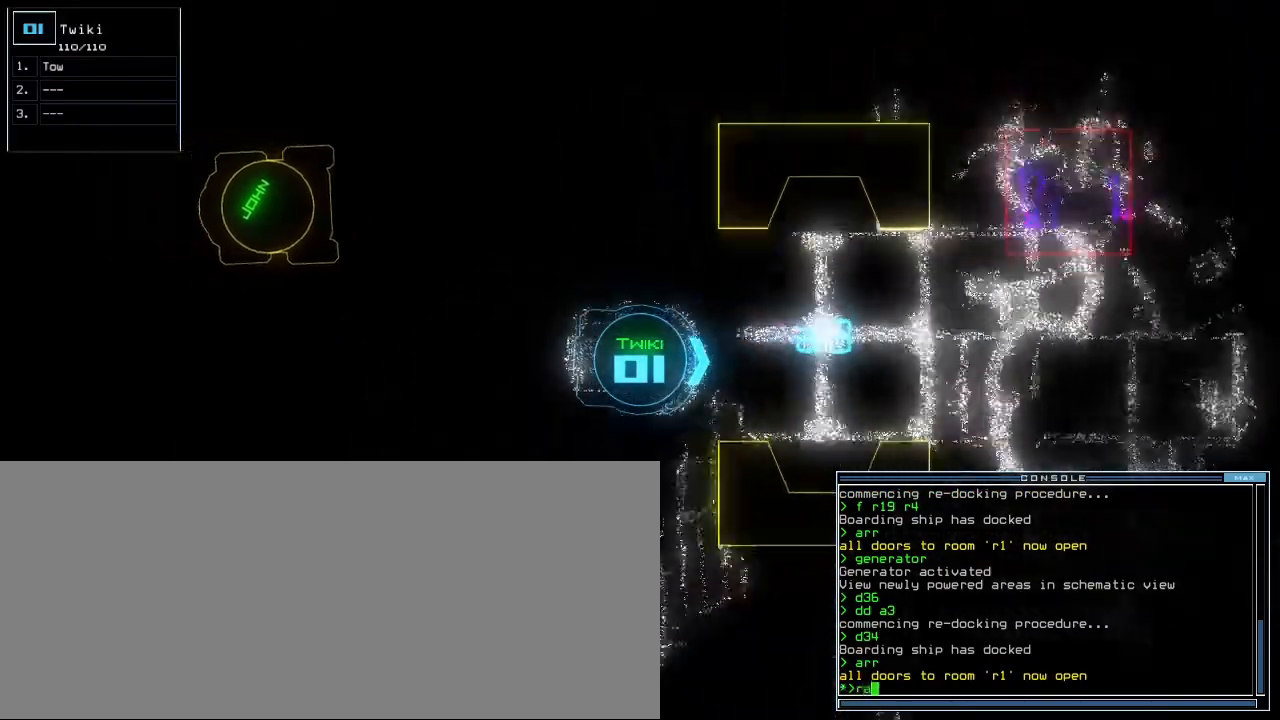
{"keys": [], "events": [[140, "return", "down"], [240, "return", "up"], [280, "down", "up"], [280, "space", "down"], [360, "space", "up"]]}
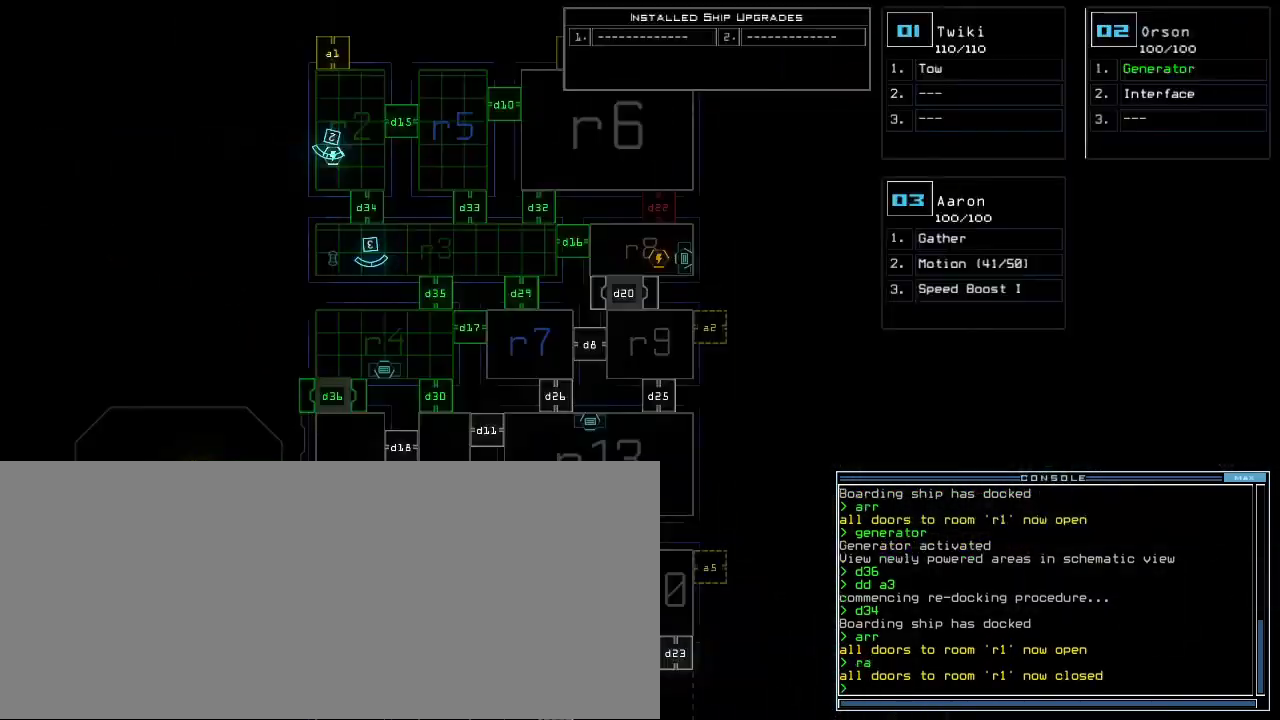
{"keys": ["return"], "events": [[240, "c", "down"], [280, "c", "up"], [340, "c", "down"], [460, "c", "up"], [460, "return", "down"]]}
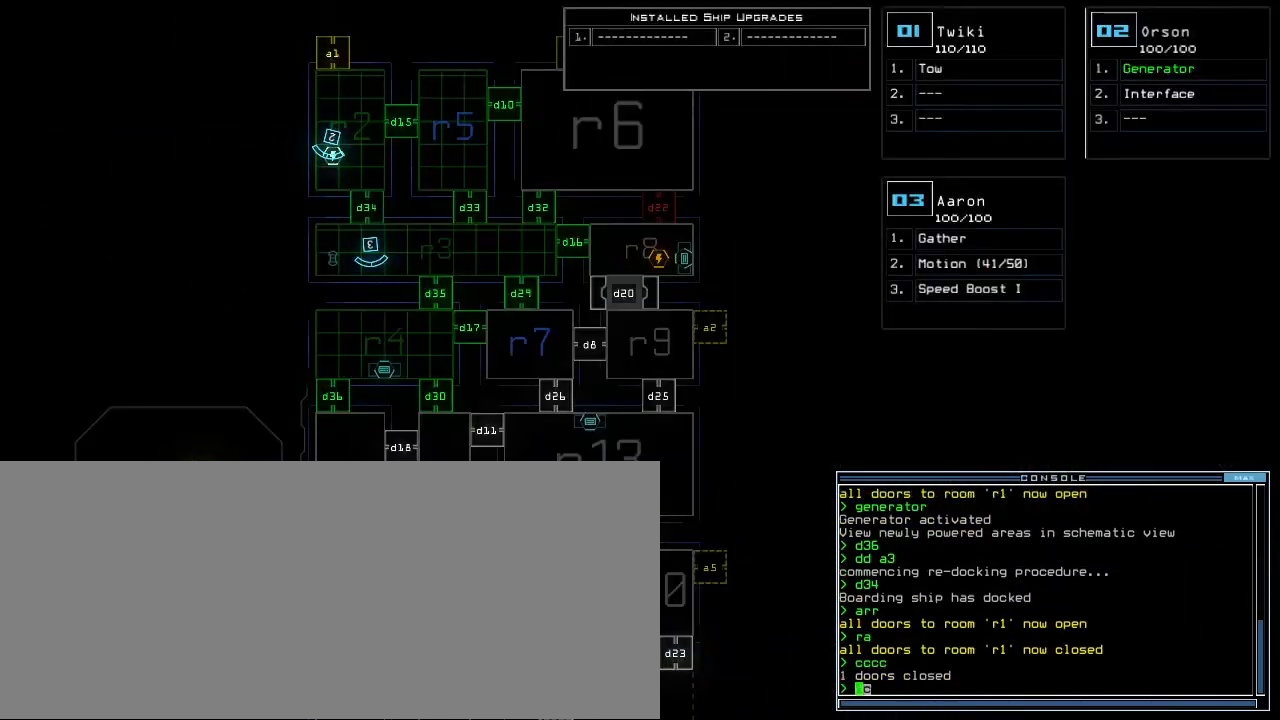
{"keys": [], "events": [[40, "return", "up"]]}
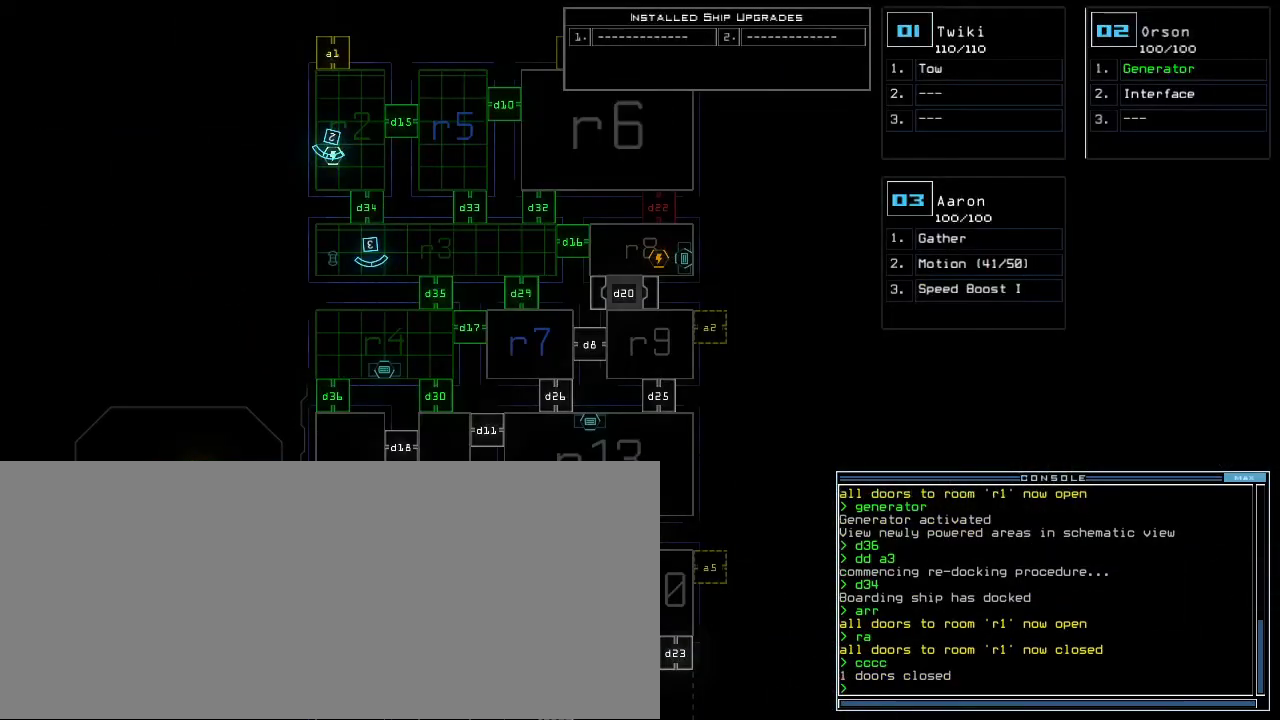
{"keys": [], "events": []}
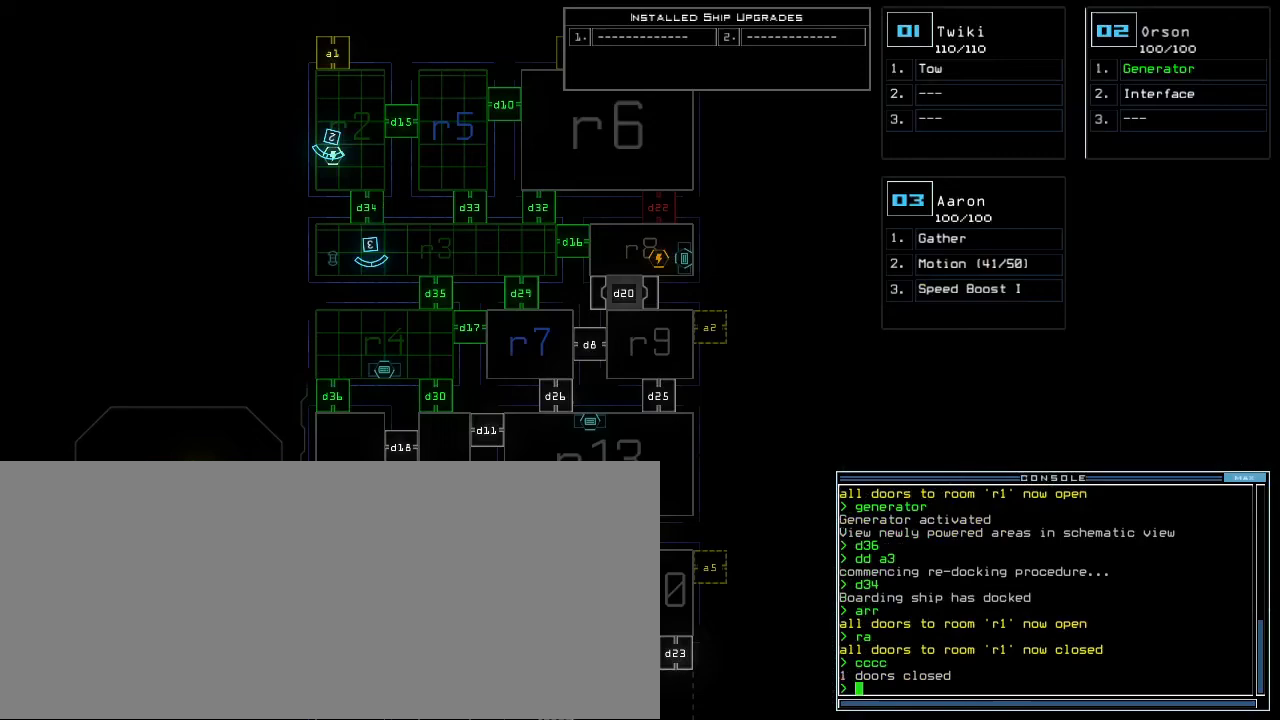
{"keys": [], "events": []}
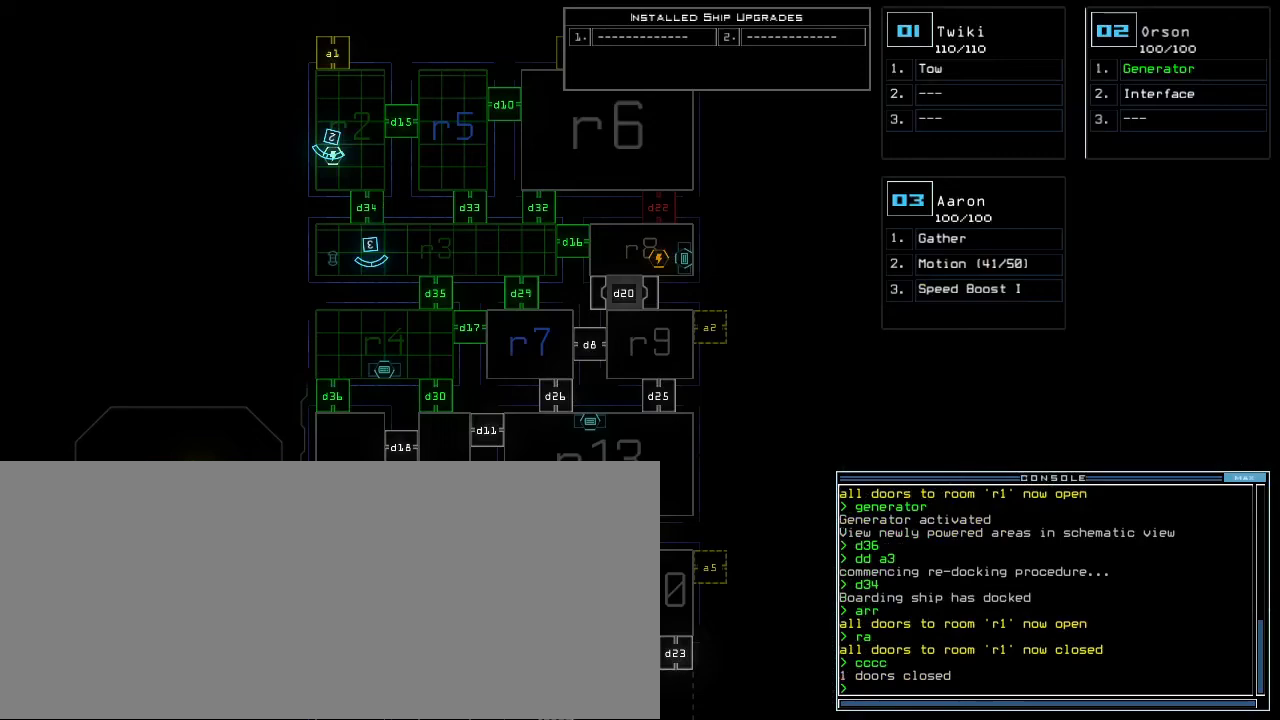
{"keys": [], "events": []}
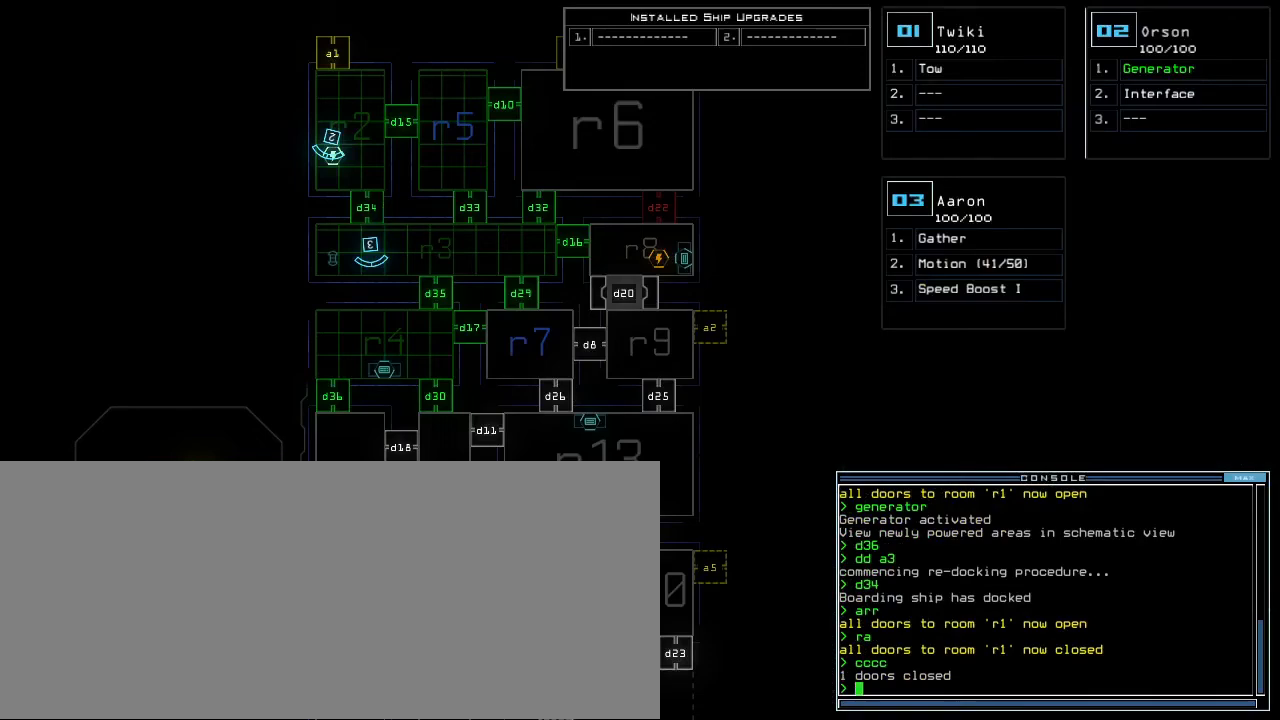
{"keys": [], "events": []}
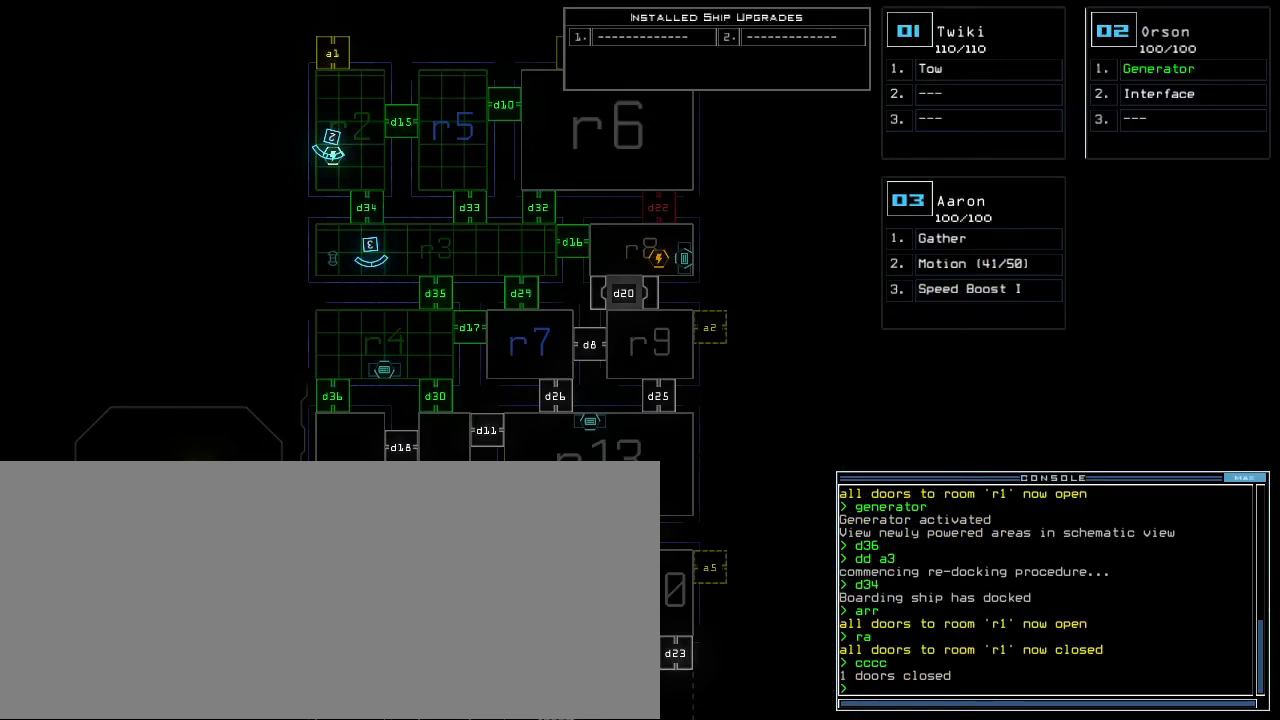
{"keys": [], "events": []}
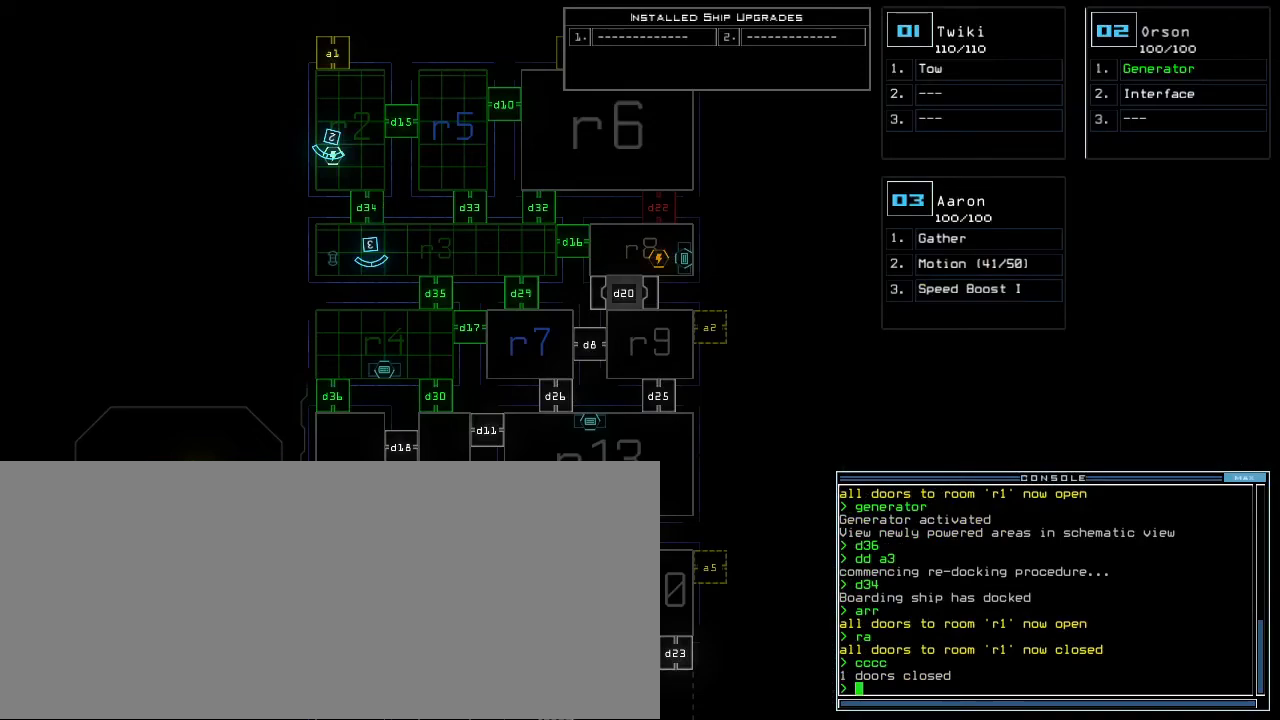
{"keys": [], "events": []}
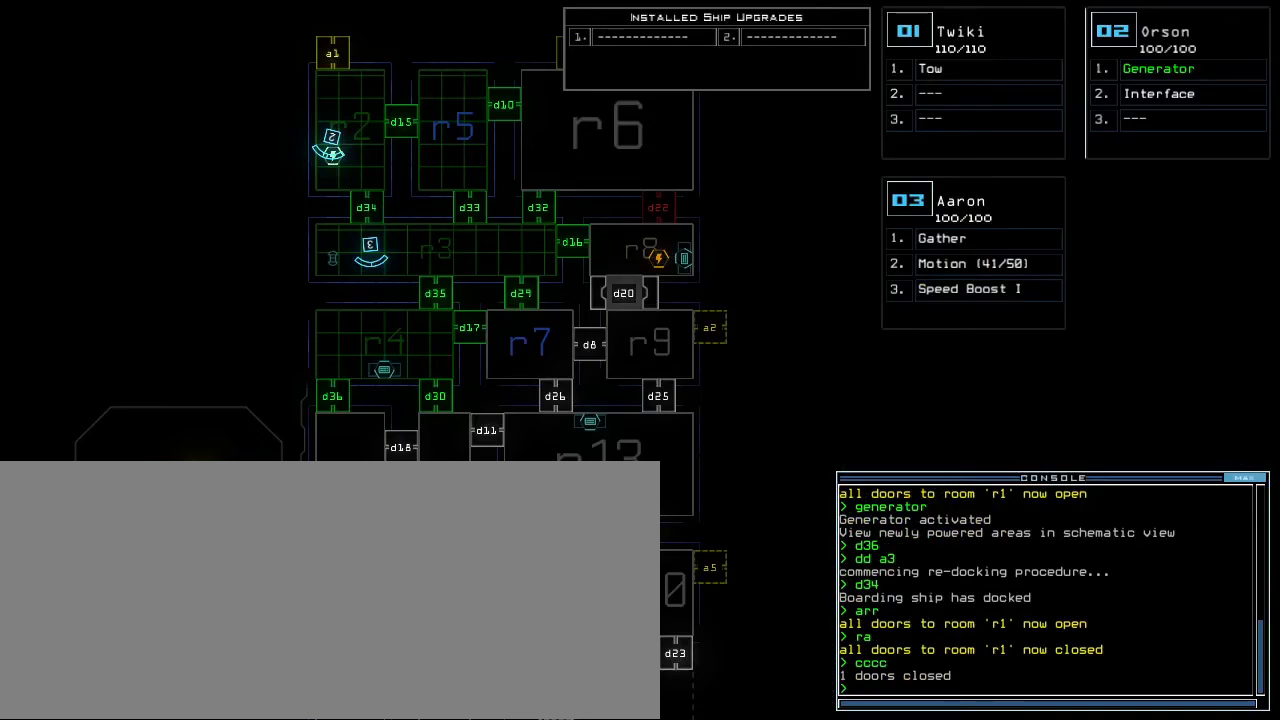
{"keys": ["down"], "events": [[240, "down", "down"], [300, "0", "down"], [360, "0", "up"]]}